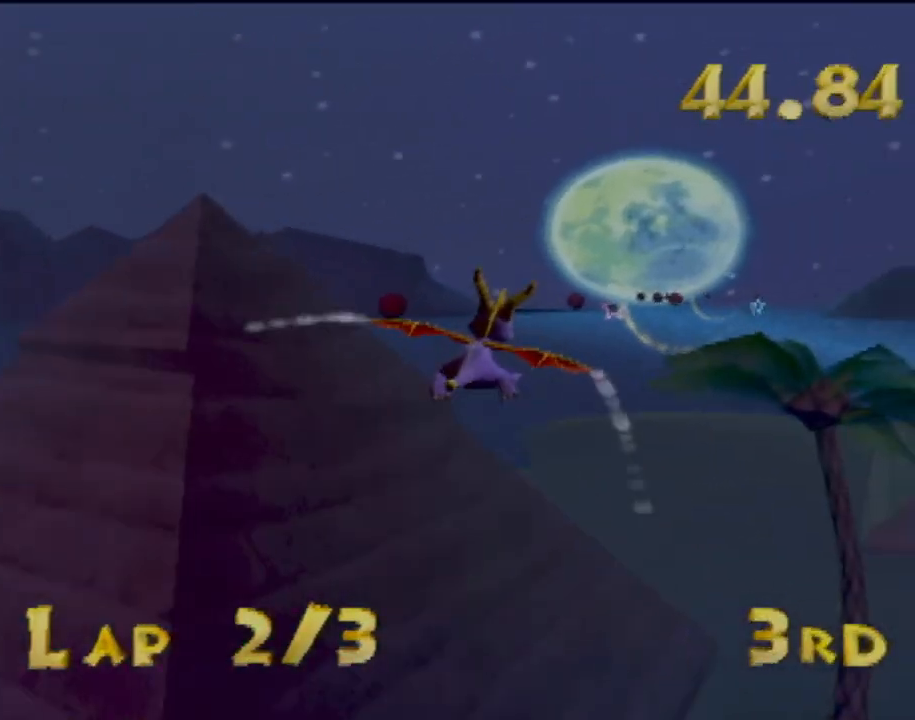
Gameplay with a controller (PlayStation layout); each line is a JSON object with the inputs held at the frame after it. "events" lists button and stick changes between this image and that frame as [ms after this image, input, new state], when the widget could be followed in between. Not read: L3 R2 R3 right_stick.
{"buttons": [], "left_stick": "center", "events": [[67, "left_stick", "right"], [184, "left_stick", "center"]]}
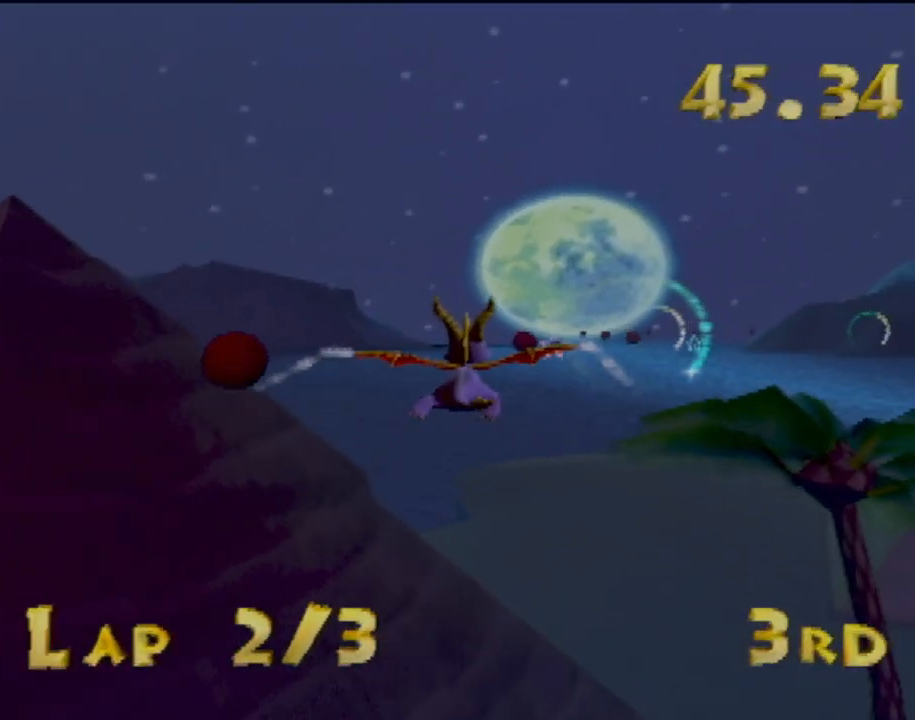
{"buttons": [], "left_stick": "center", "events": [[200, "left_stick", "right"], [333, "left_stick", "center"]]}
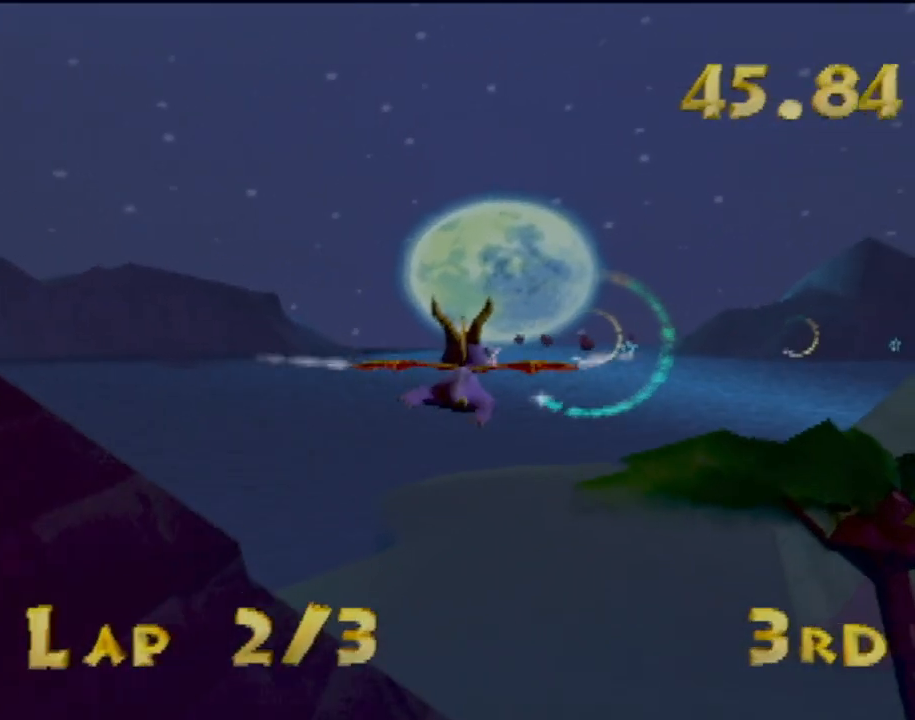
{"buttons": [], "left_stick": "center", "events": [[267, "left_stick", "right"], [401, "left_stick", "center"]]}
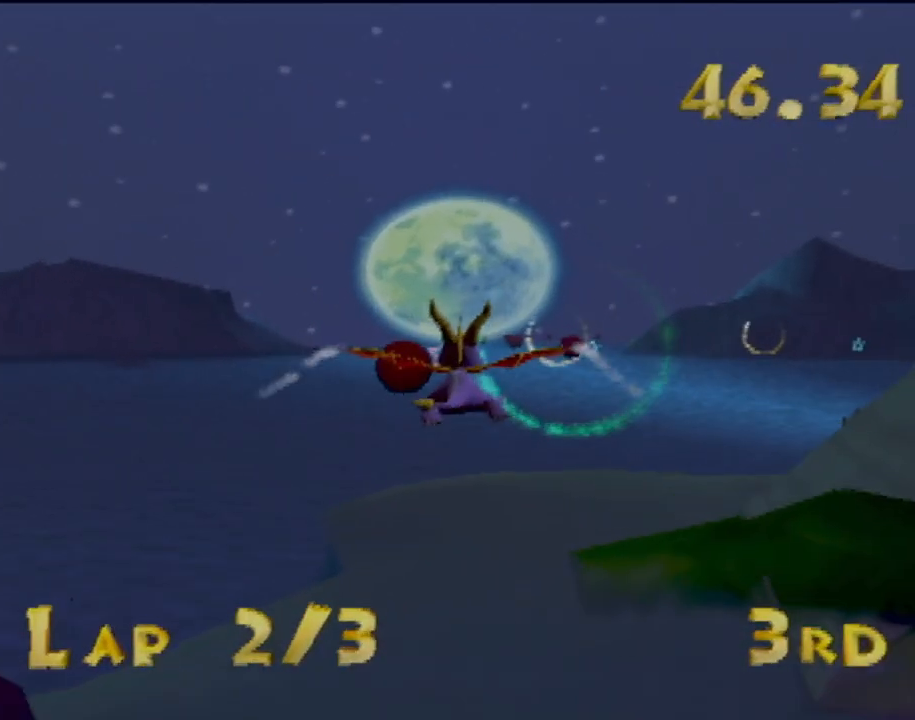
{"buttons": [], "left_stick": "center", "events": [[283, "left_stick", "right"], [400, "left_stick", "center"]]}
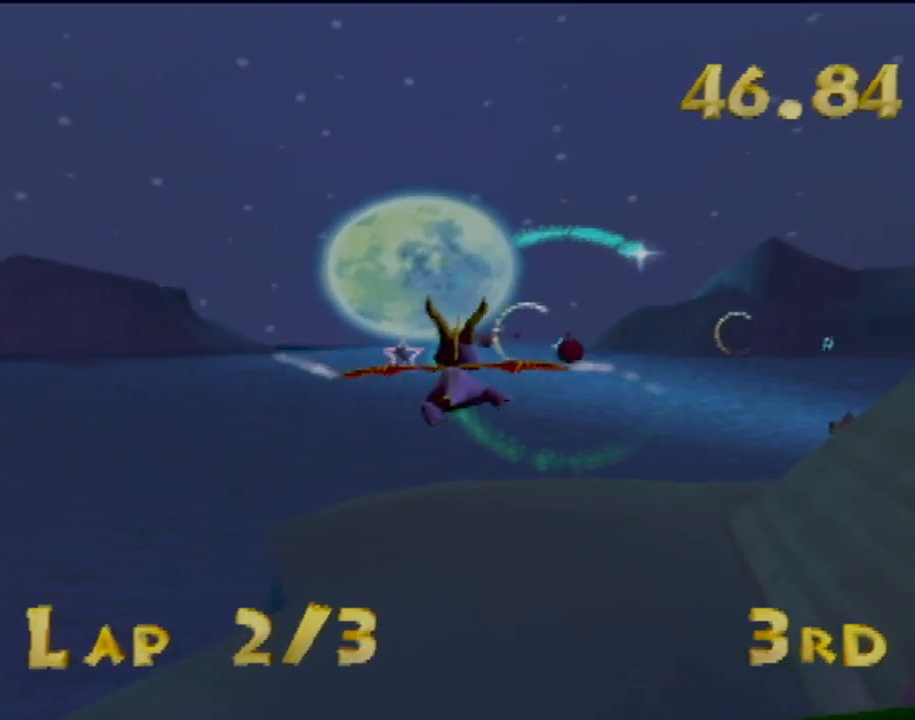
{"buttons": [], "left_stick": "center", "events": [[200, "left_stick", "up-right"], [384, "left_stick", "center"]]}
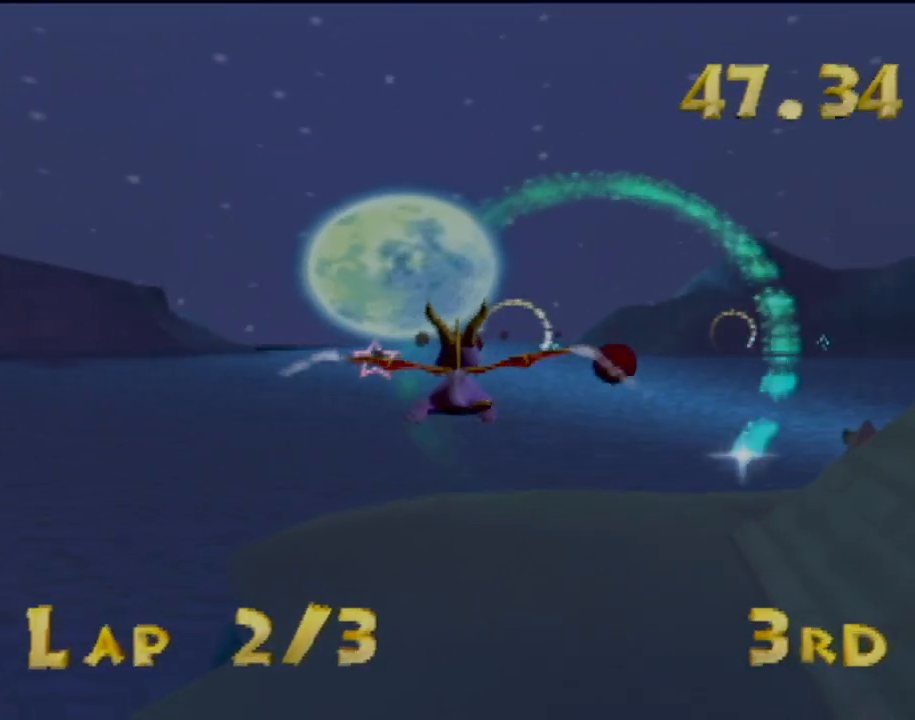
{"buttons": [], "left_stick": "center", "events": []}
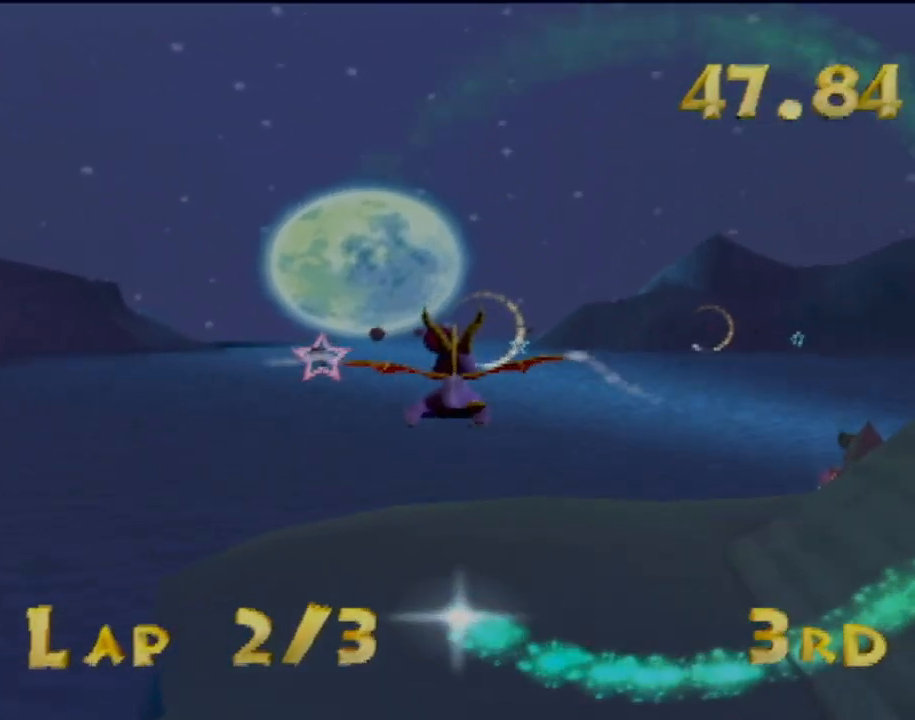
{"buttons": [], "left_stick": "down", "events": [[467, "left_stick", "down"]]}
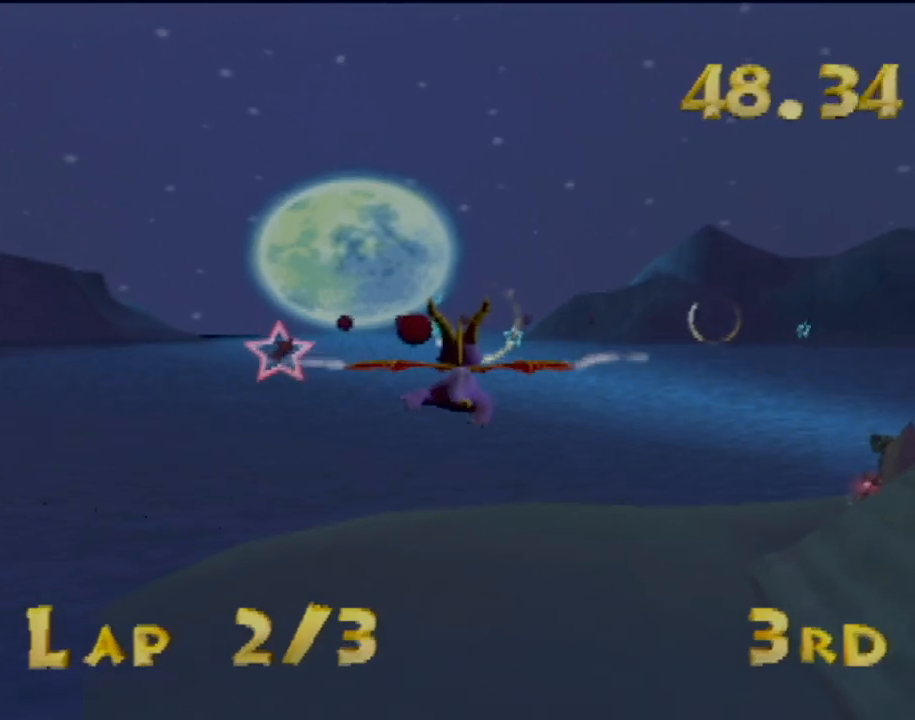
{"buttons": [], "left_stick": "center", "events": [[100, "left_stick", "center"]]}
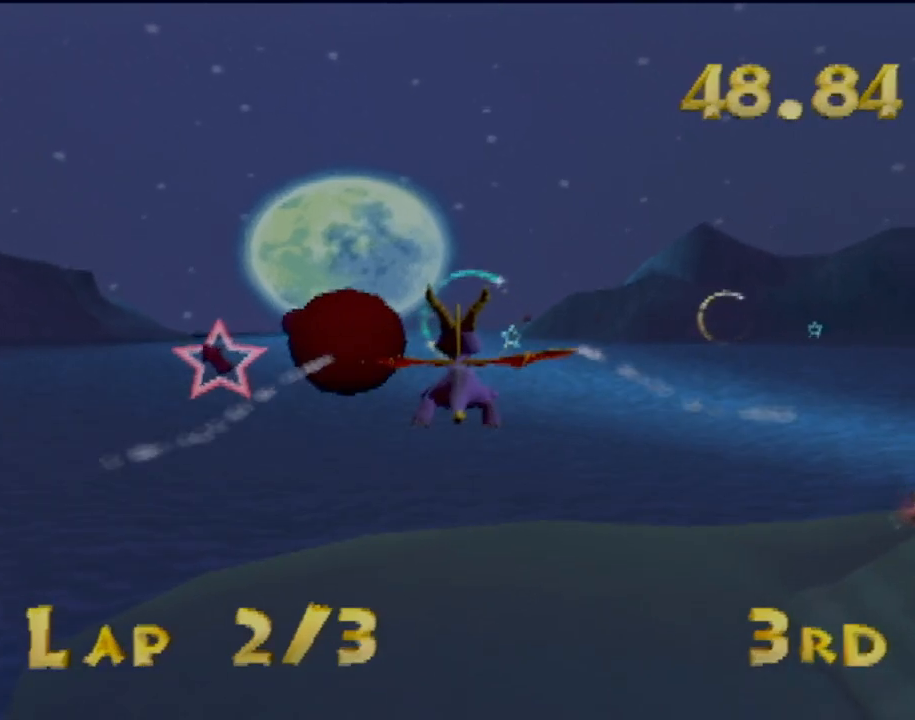
{"buttons": [], "left_stick": "center", "events": [[234, "left_stick", "up"], [367, "left_stick", "center"]]}
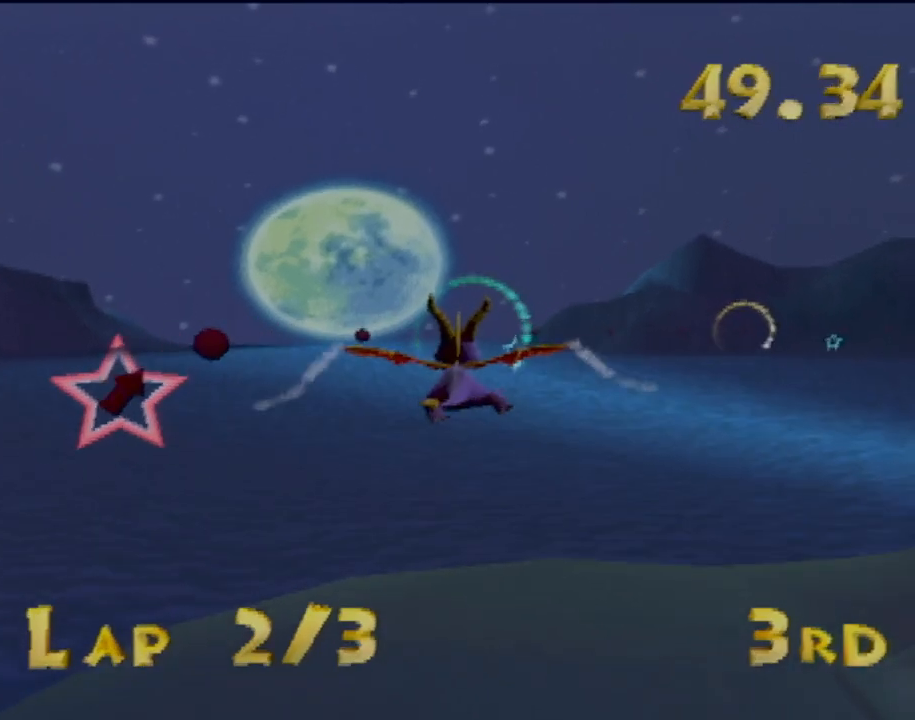
{"buttons": [], "left_stick": "center", "events": [[383, "left_stick", "up-left"], [450, "left_stick", "center"]]}
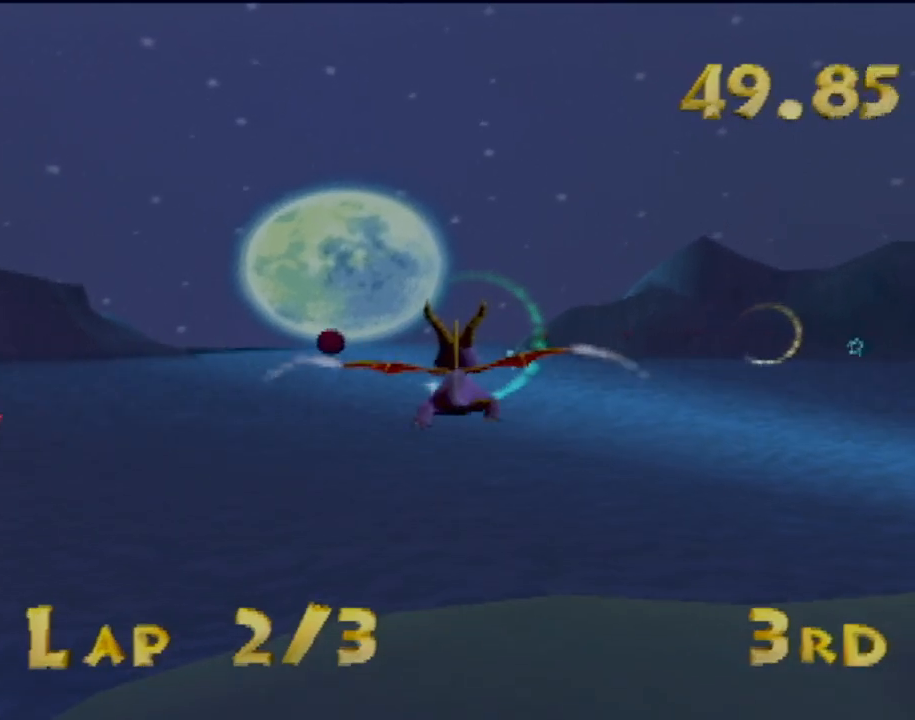
{"buttons": [], "left_stick": "center", "events": [[267, "left_stick", "up-right"], [417, "left_stick", "center"]]}
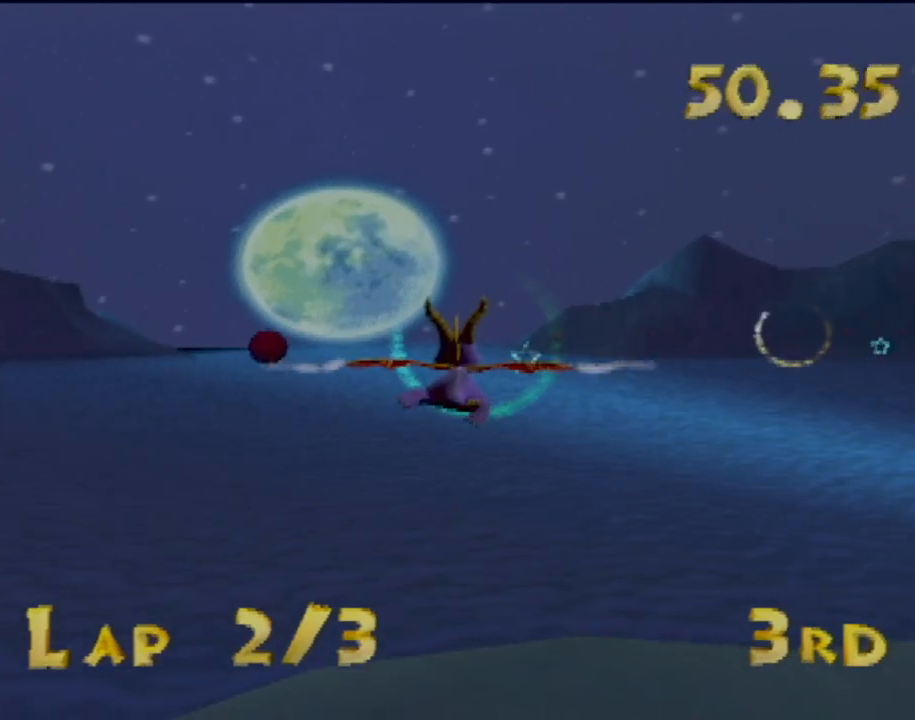
{"buttons": [], "left_stick": "up-right", "events": [[350, "left_stick", "up-right"]]}
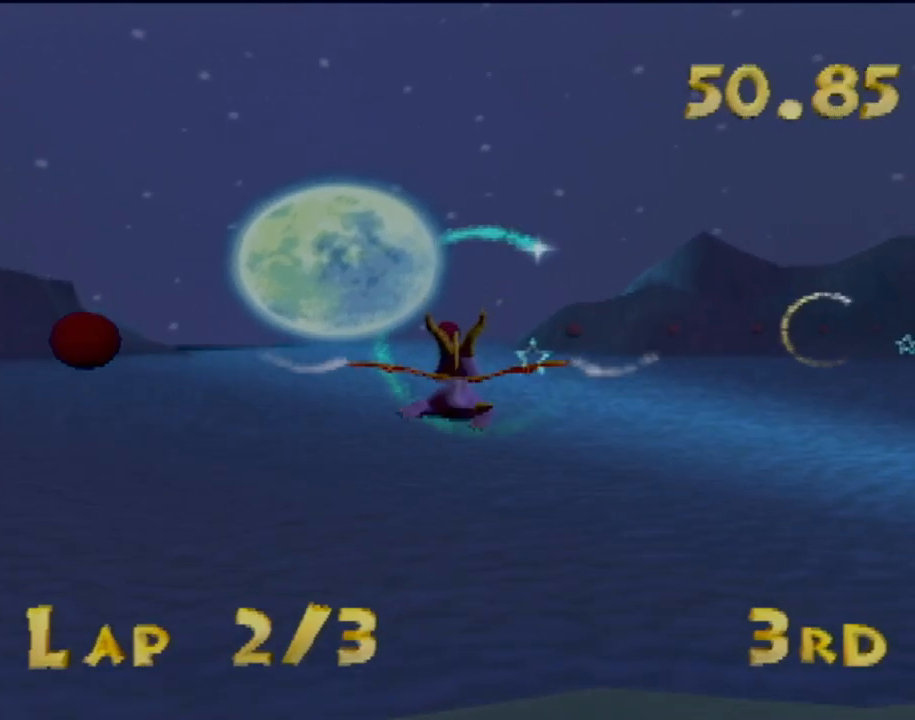
{"buttons": [], "left_stick": "center", "events": [[33, "left_stick", "center"], [317, "left_stick", "down-right"], [384, "left_stick", "center"]]}
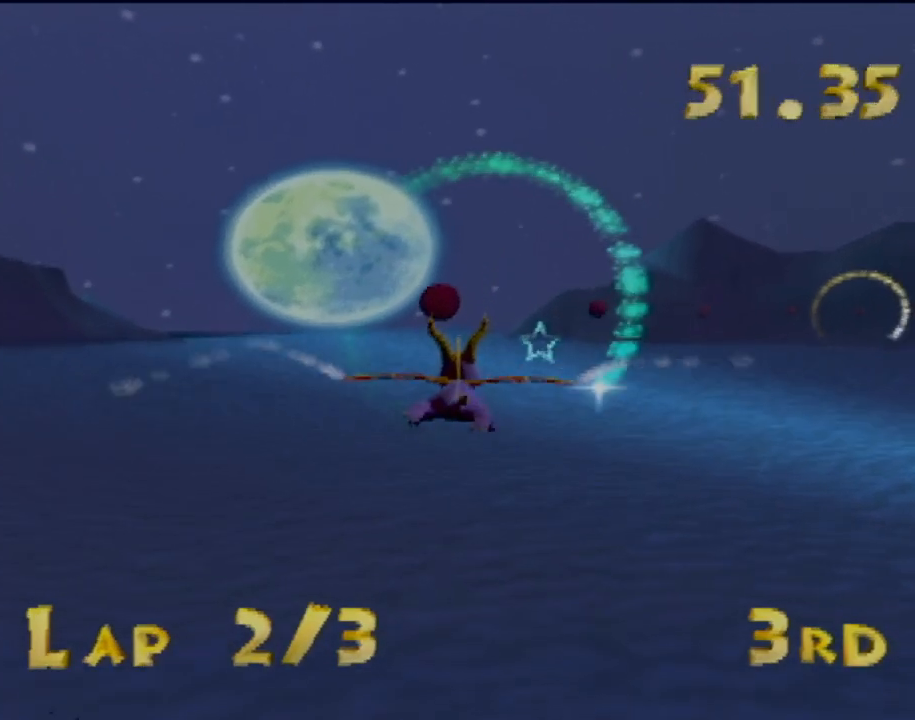
{"buttons": [], "left_stick": "up-right", "events": [[150, "left_stick", "down-right"], [250, "left_stick", "center"], [500, "left_stick", "up-right"]]}
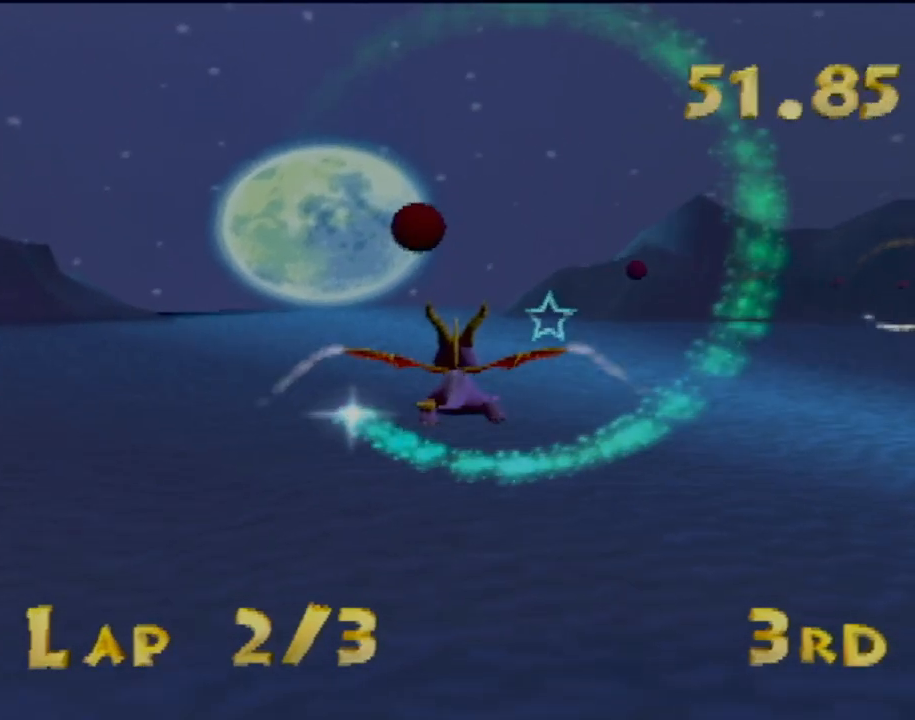
{"buttons": [], "left_stick": "center", "events": [[150, "left_stick", "center"]]}
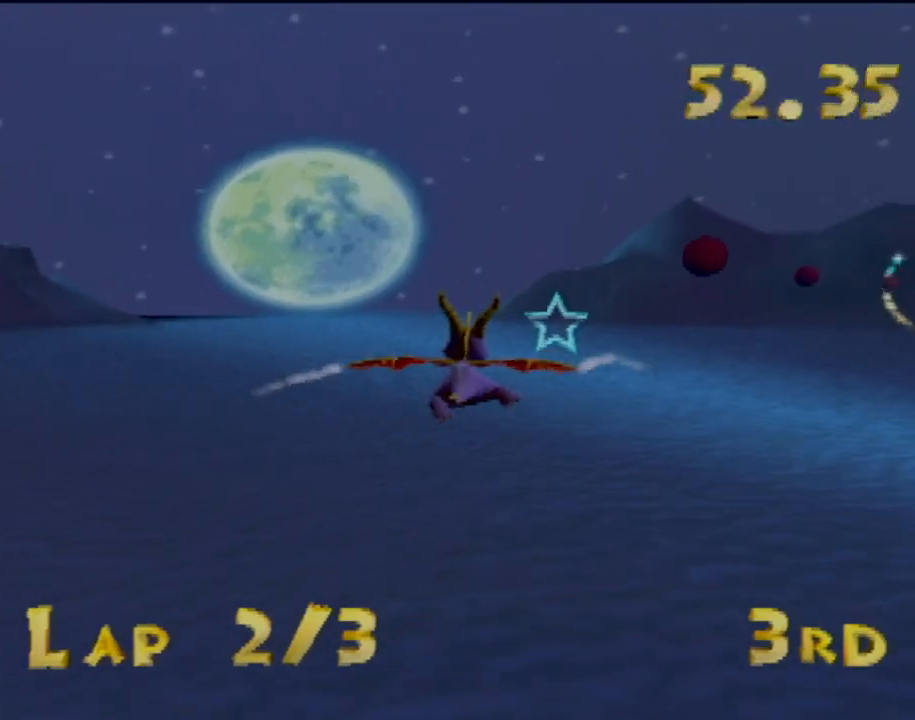
{"buttons": [], "left_stick": "center", "events": [[100, "left_stick", "up-right"], [217, "left_stick", "center"], [367, "left_stick", "right"], [433, "left_stick", "center"]]}
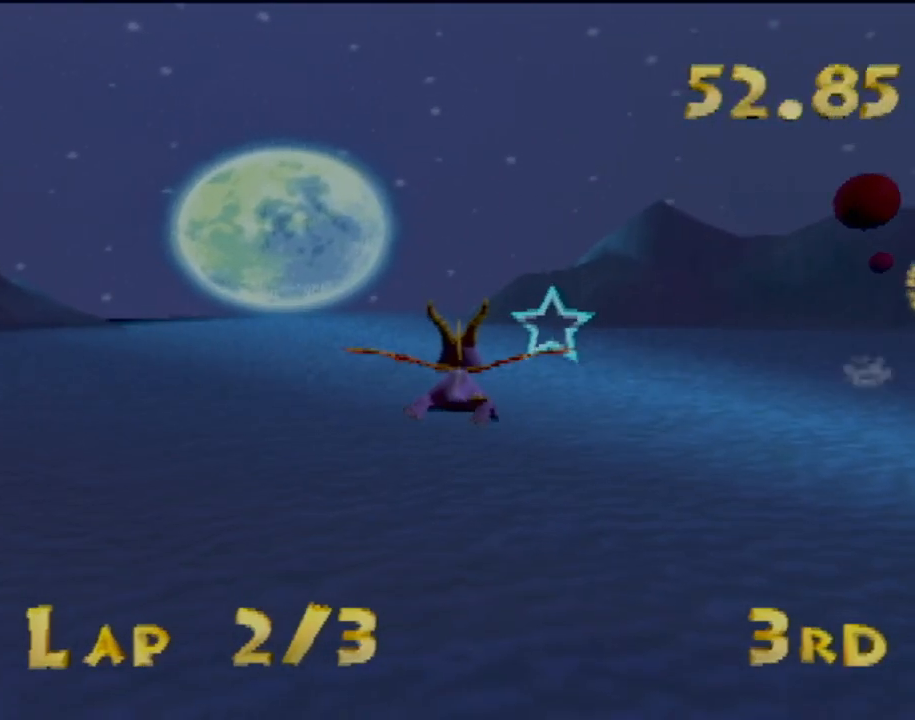
{"buttons": [], "left_stick": "center", "events": [[134, "left_stick", "right"], [384, "left_stick", "center"]]}
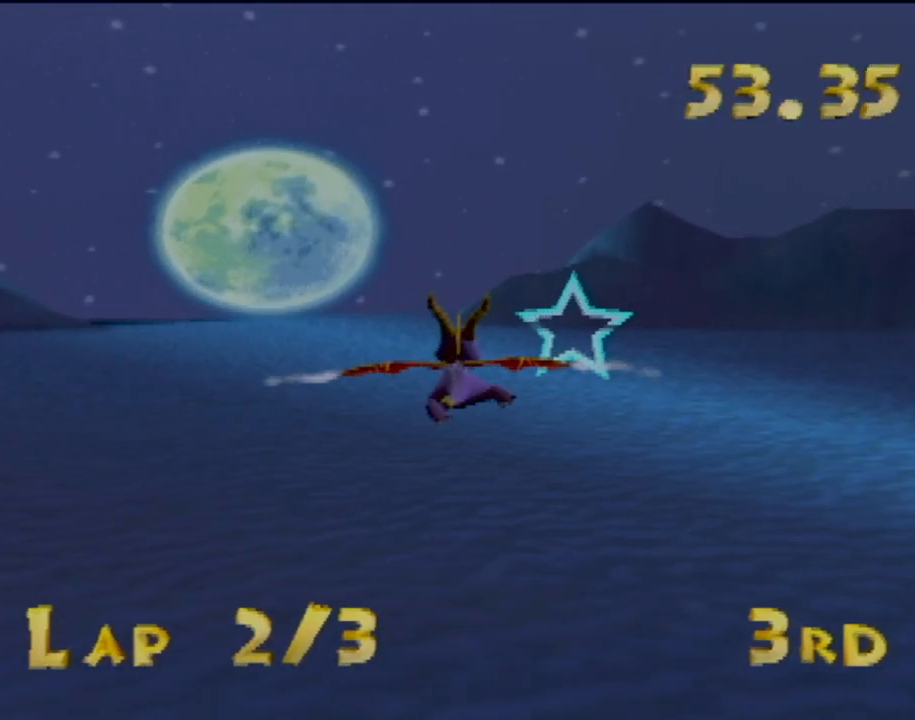
{"buttons": [], "left_stick": "right", "events": [[283, "left_stick", "right"]]}
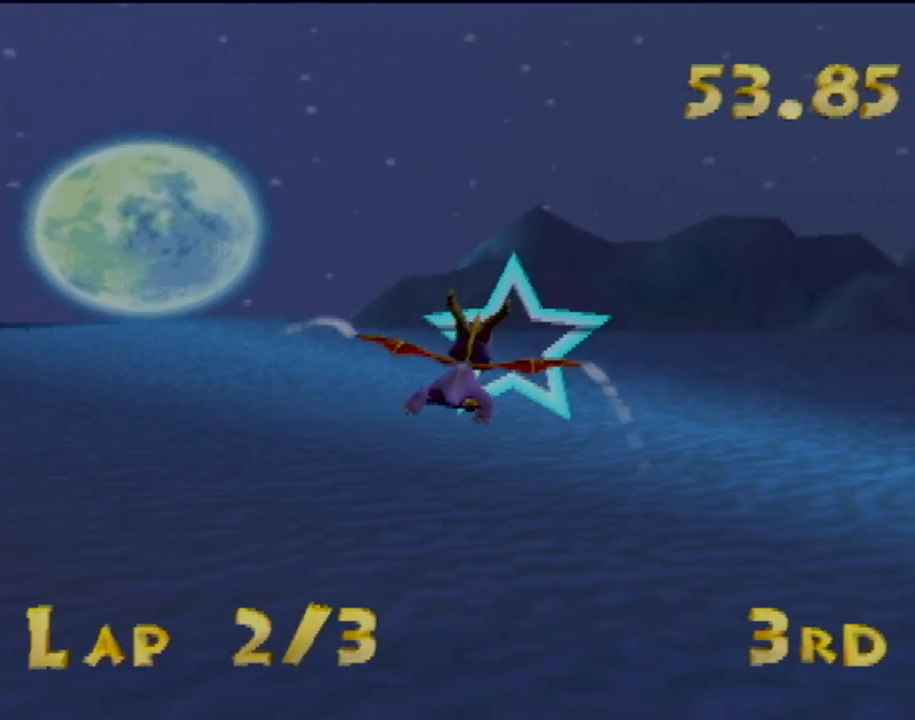
{"buttons": [], "left_stick": "right", "events": []}
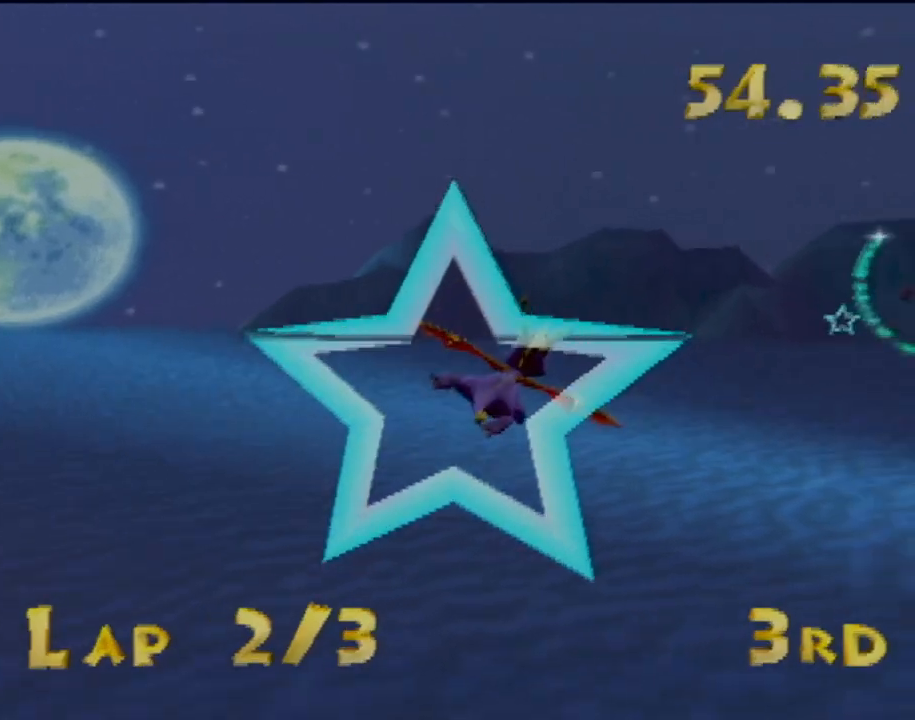
{"buttons": [], "left_stick": "left", "events": [[50, "left_stick", "down"], [133, "left_stick", "left"], [217, "left_stick", "up-left"], [317, "left_stick", "center"], [483, "left_stick", "left"]]}
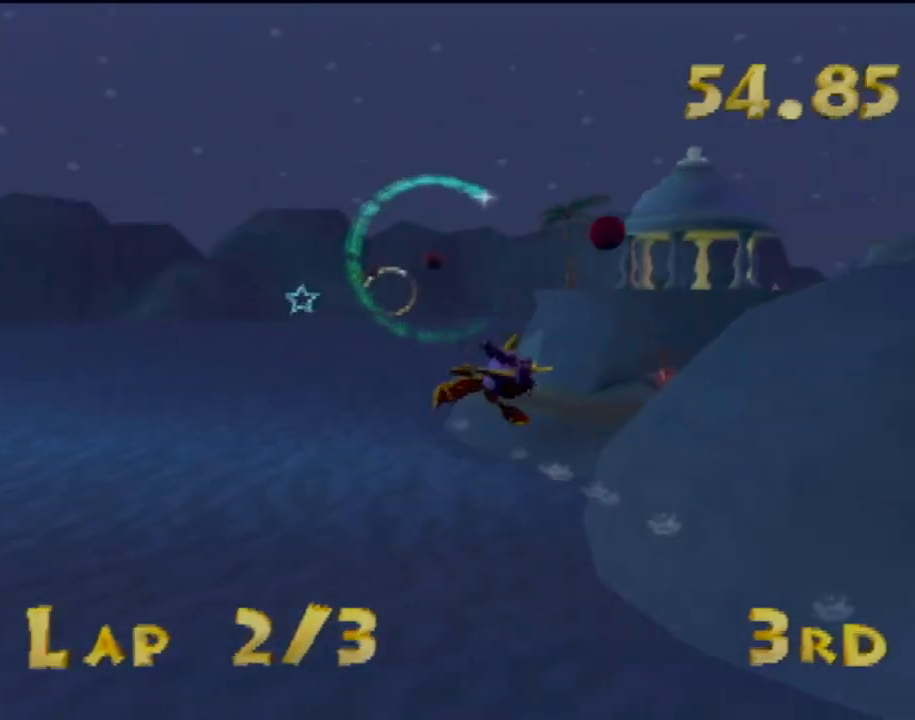
{"buttons": [], "left_stick": "center", "events": [[167, "left_stick", "center"]]}
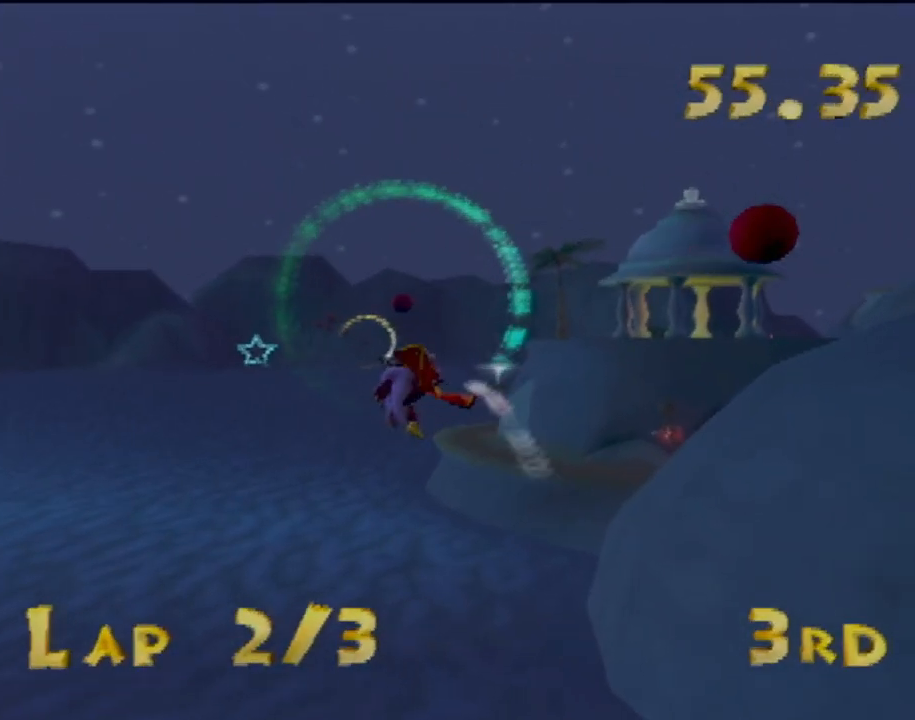
{"buttons": [], "left_stick": "center", "events": [[50, "left_stick", "left"], [166, "left_stick", "up-left"], [383, "left_stick", "center"]]}
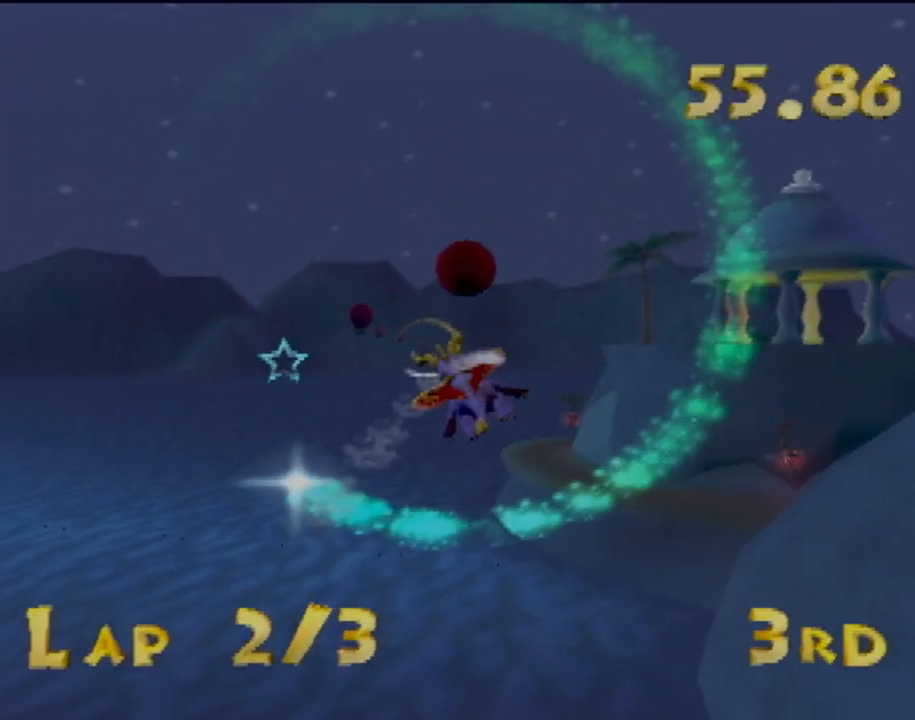
{"buttons": [], "left_stick": "center", "events": [[300, "left_stick", "right"], [484, "left_stick", "center"]]}
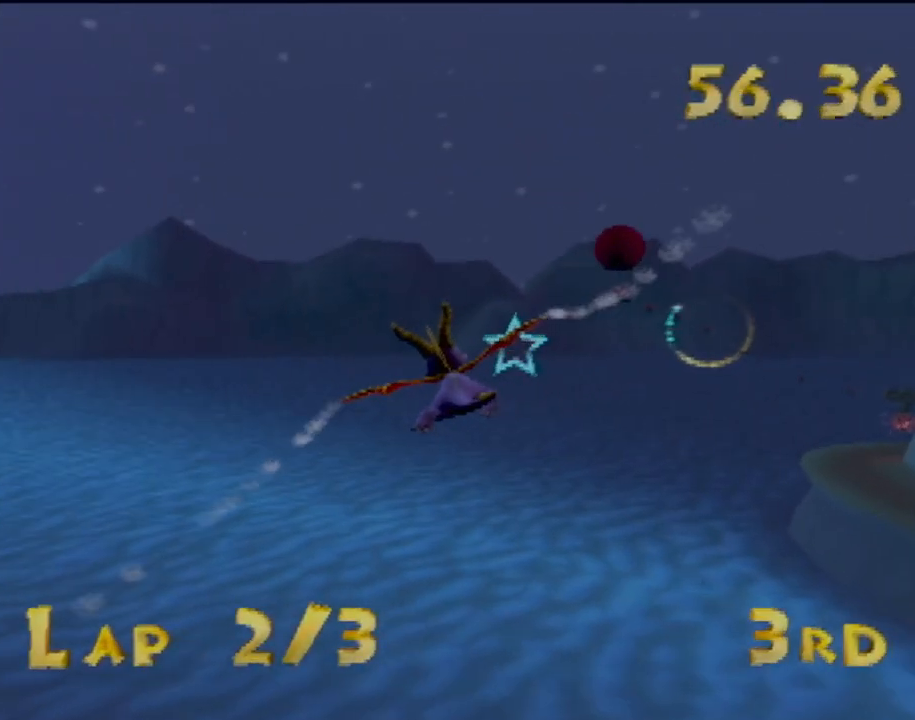
{"buttons": [], "left_stick": "right", "events": [[200, "left_stick", "up"], [317, "left_stick", "center"], [467, "left_stick", "right"]]}
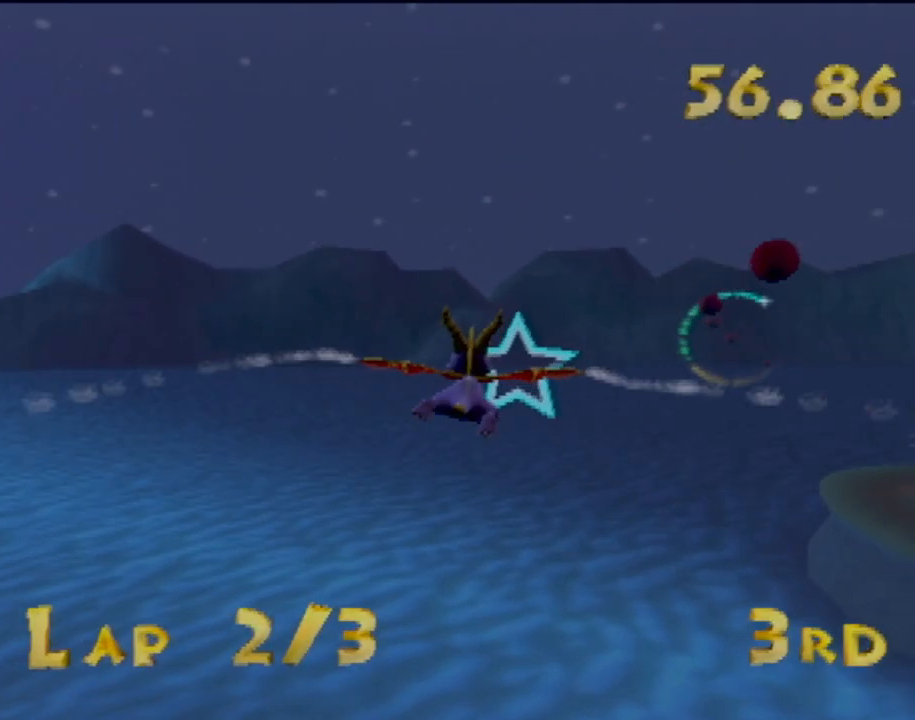
{"buttons": [], "left_stick": "center", "events": [[317, "left_stick", "center"]]}
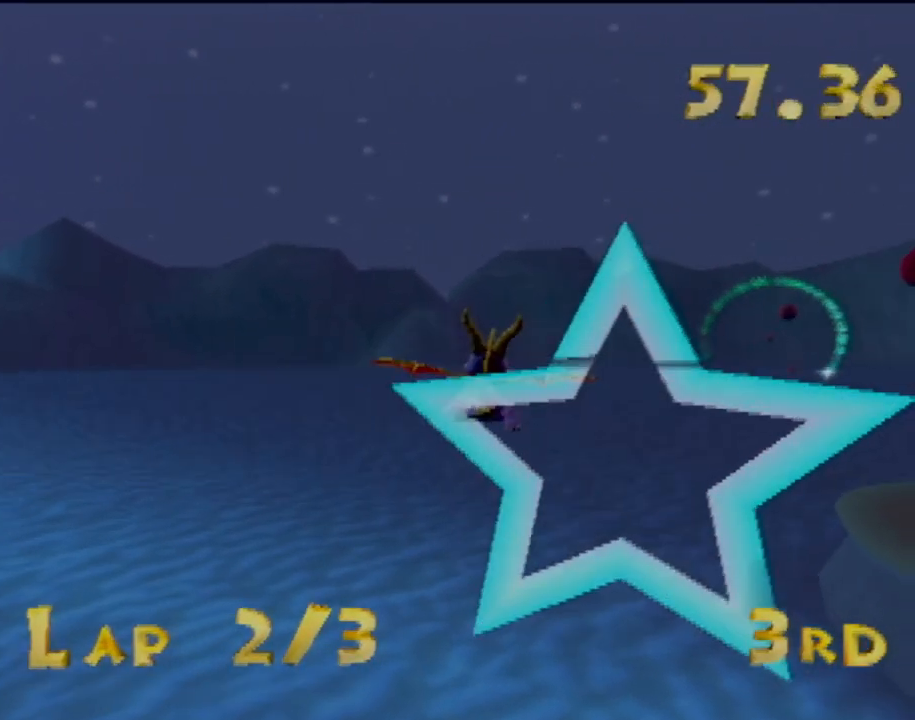
{"buttons": [], "left_stick": "center", "events": []}
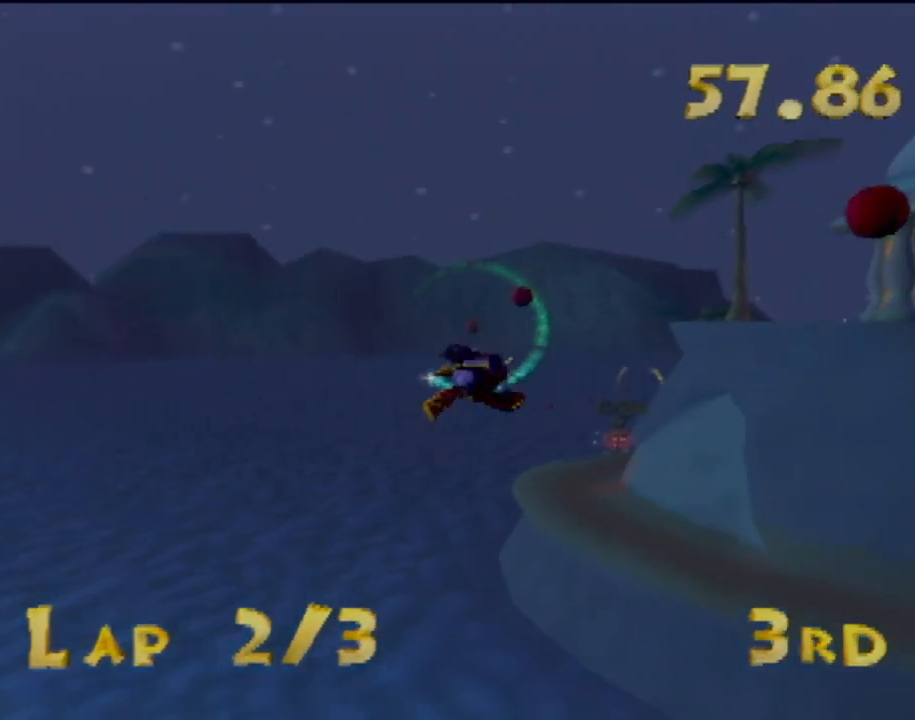
{"buttons": [], "left_stick": "right", "events": [[17, "left_stick", "up-left"], [117, "left_stick", "center"], [451, "left_stick", "right"]]}
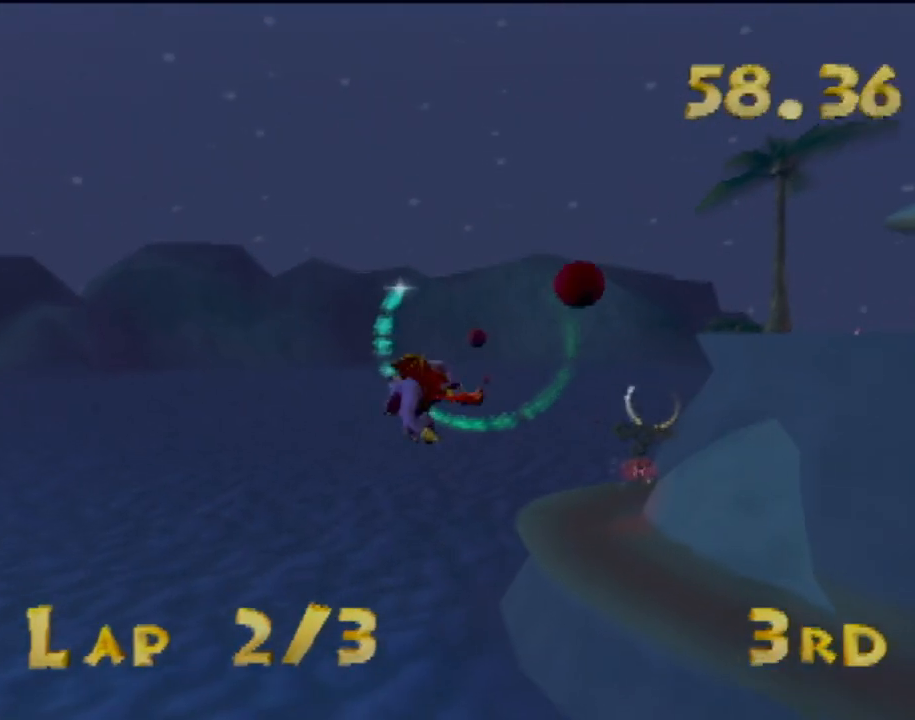
{"buttons": [], "left_stick": "up", "events": [[83, "left_stick", "center"], [417, "left_stick", "up"]]}
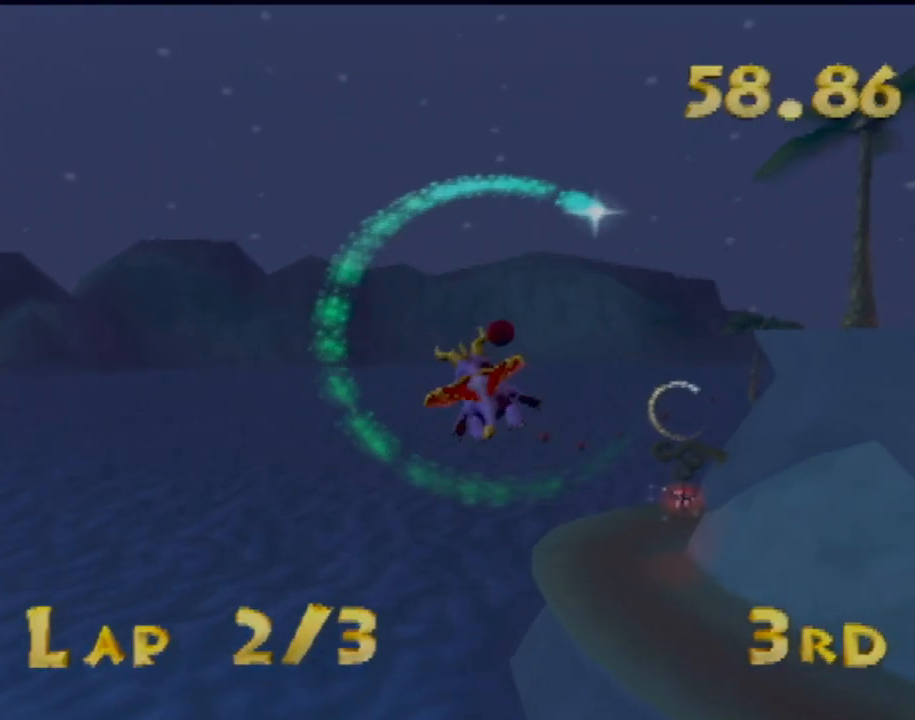
{"buttons": [], "left_stick": "center", "events": [[251, "left_stick", "up-right"], [484, "left_stick", "center"]]}
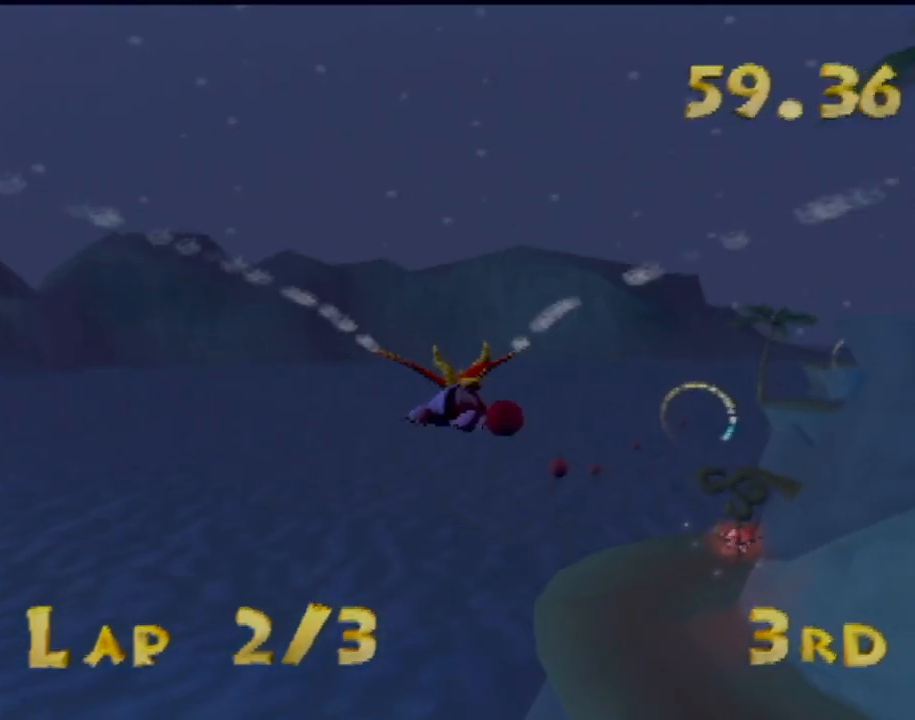
{"buttons": [], "left_stick": "right", "events": [[167, "left_stick", "right"], [317, "left_stick", "center"], [450, "left_stick", "right"]]}